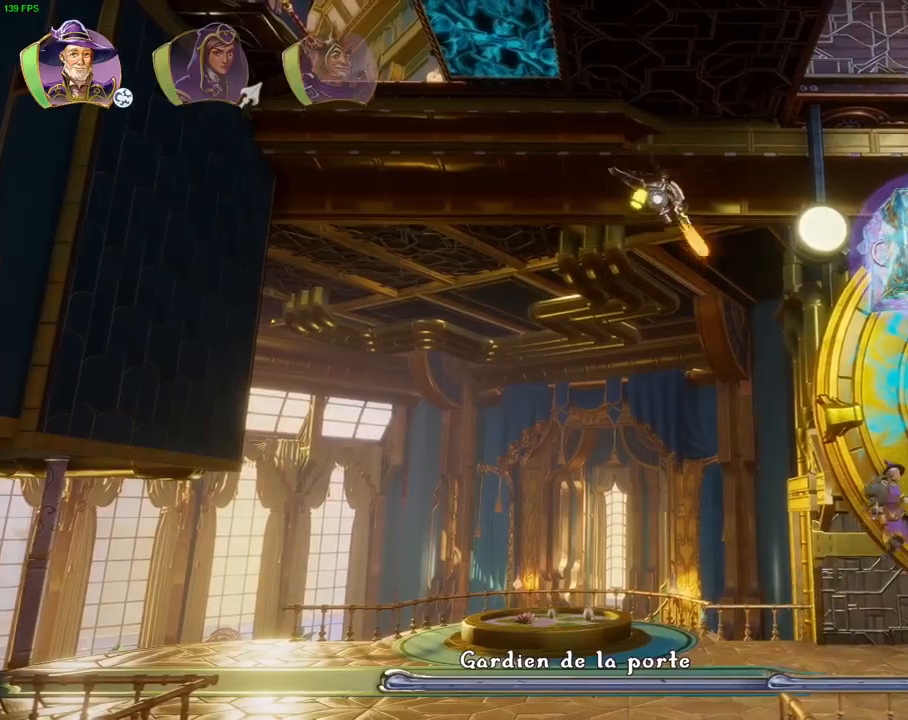
Gameplay with a controller (PlayStation layout); each line is a JSON object with the inputs held at the frame after it (dt_ms = milliseconds from this image to that frame). "events" lists button and stick changes between this image and that frame as [ms after this image, input, new state], when the widget could be followed in between. Not read: HOME TOUCHPAD.
{"dt_ms": 1000, "buttons": [], "left_stick": "right", "right_stick": "center", "events": [[17, "CROSS", "up"], [100, "CROSS", "down"], [267, "CROSS", "up"], [350, "left_stick", "center"], [467, "left_stick", "left"], [617, "left_stick", "center"], [733, "CROSS", "down"], [733, "left_stick", "right"], [967, "CROSS", "up"]]}
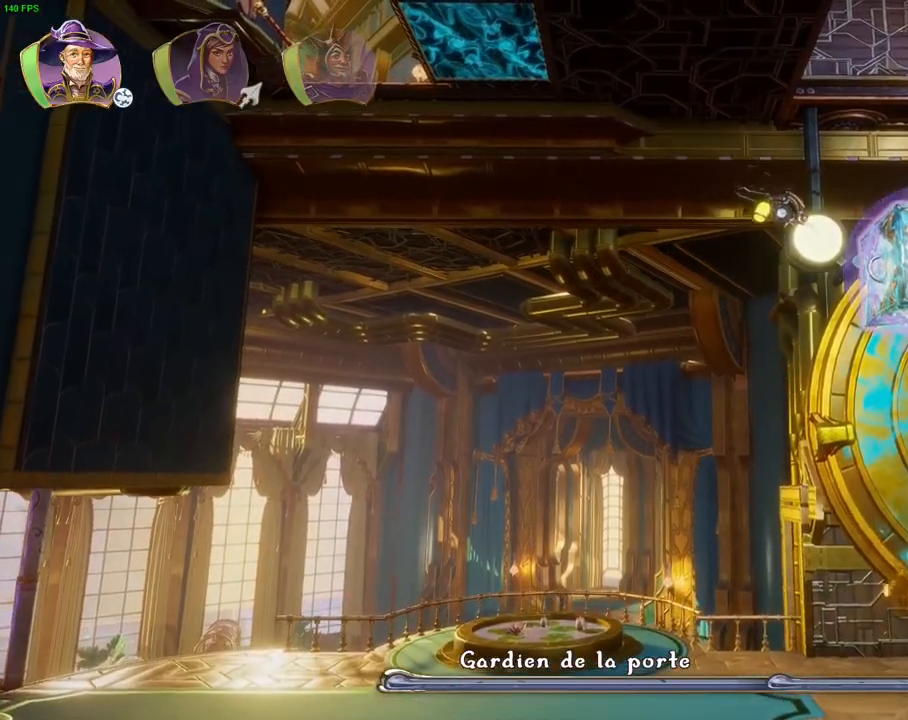
{"dt_ms": 500, "buttons": [], "left_stick": "left", "right_stick": "center", "events": [[33, "TRIANGLE", "down"], [133, "TRIANGLE", "up"], [217, "CROSS", "down"], [267, "left_stick", "center"], [317, "CROSS", "up"], [317, "left_stick", "left"], [367, "CROSS", "down"], [450, "CROSS", "up"]]}
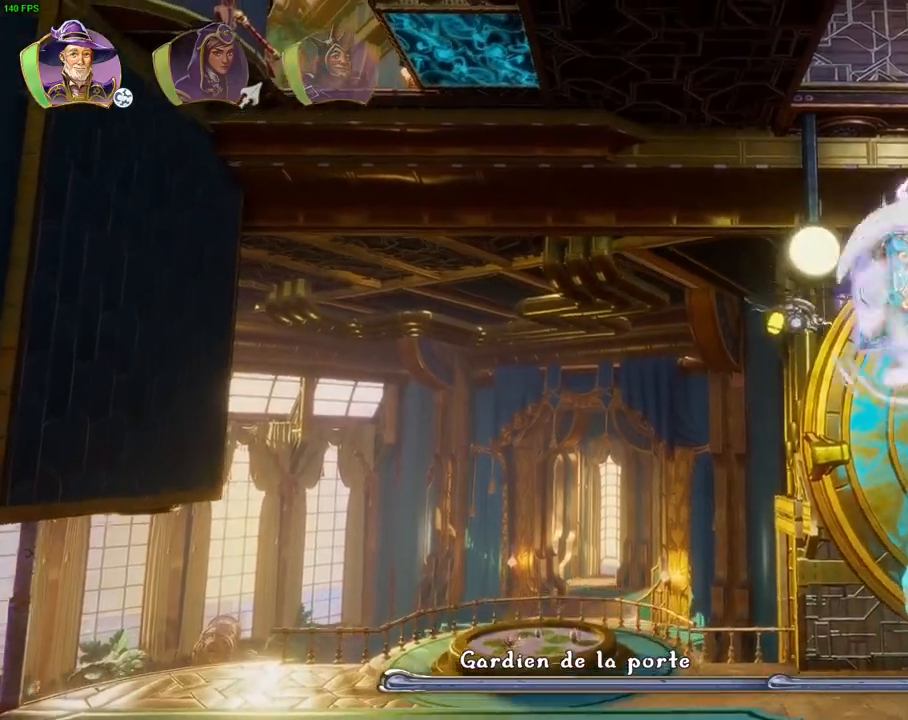
{"dt_ms": 500, "buttons": [], "left_stick": "center", "right_stick": "center", "events": [[17, "CROSS", "down"], [250, "CROSS", "up"], [350, "left_stick", "center"]]}
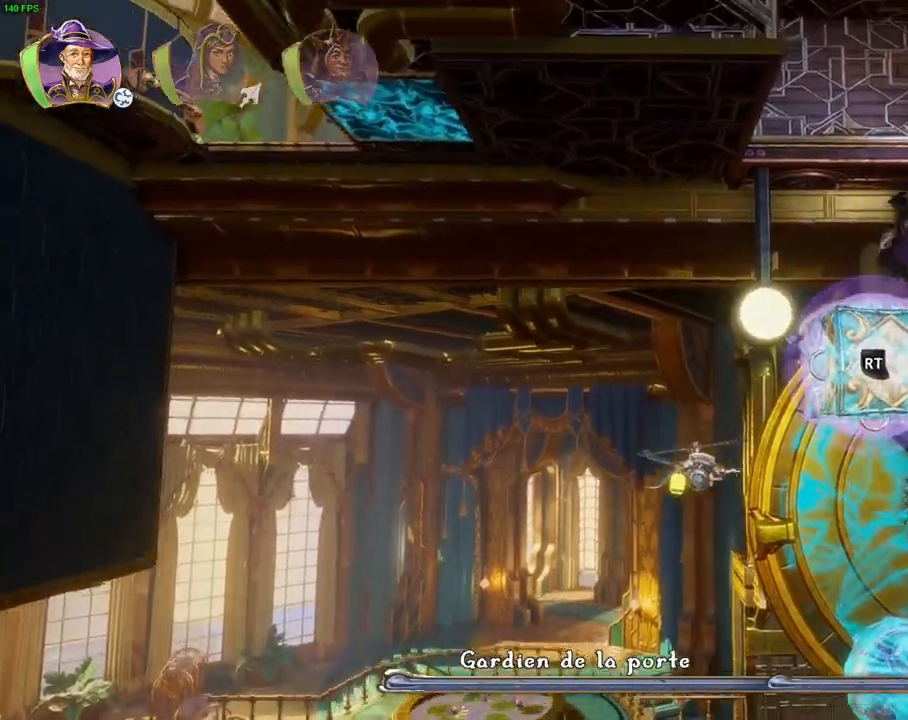
{"dt_ms": 500, "buttons": [], "left_stick": "right", "right_stick": "center", "events": [[83, "left_stick", "right"], [133, "CROSS", "down"], [367, "DPAD_RIGHT", "down"], [417, "DPAD_RIGHT", "up"], [483, "CROSS", "up"]]}
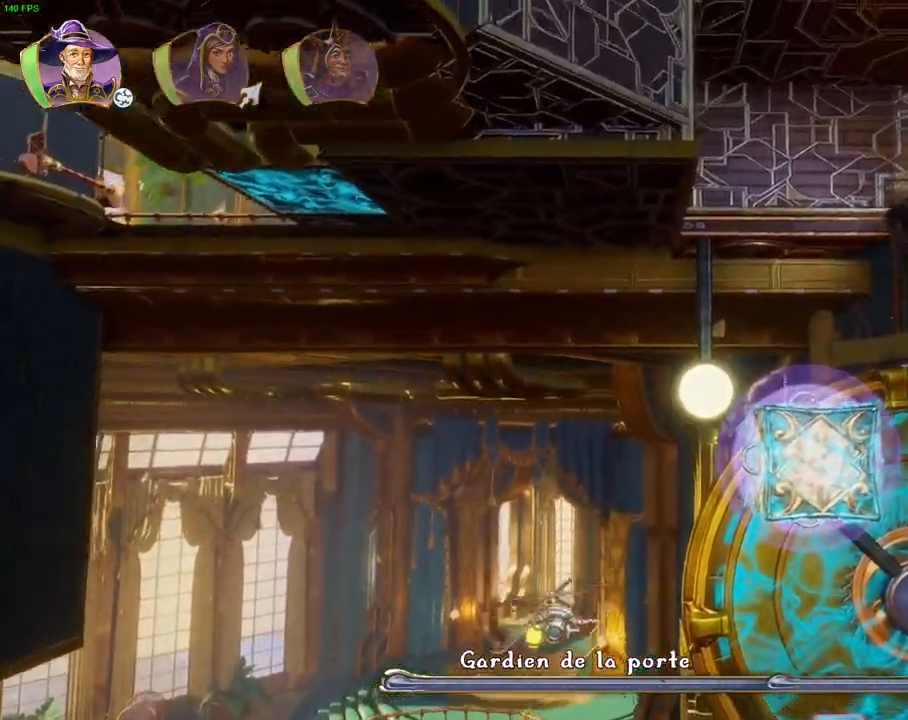
{"dt_ms": 500, "buttons": [], "left_stick": "right", "right_stick": "center", "events": [[83, "CROSS", "down"], [467, "CROSS", "up"]]}
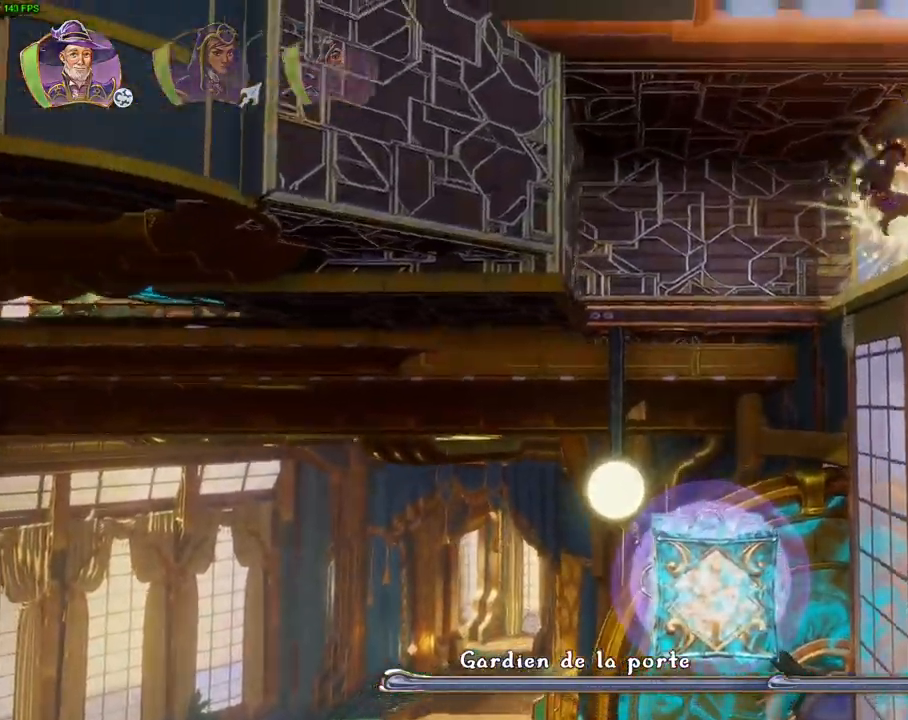
{"dt_ms": 500, "buttons": [], "left_stick": "right", "right_stick": "center", "events": [[100, "R1", "down"], [217, "R1", "up"], [333, "R1", "down"], [417, "R1", "up"]]}
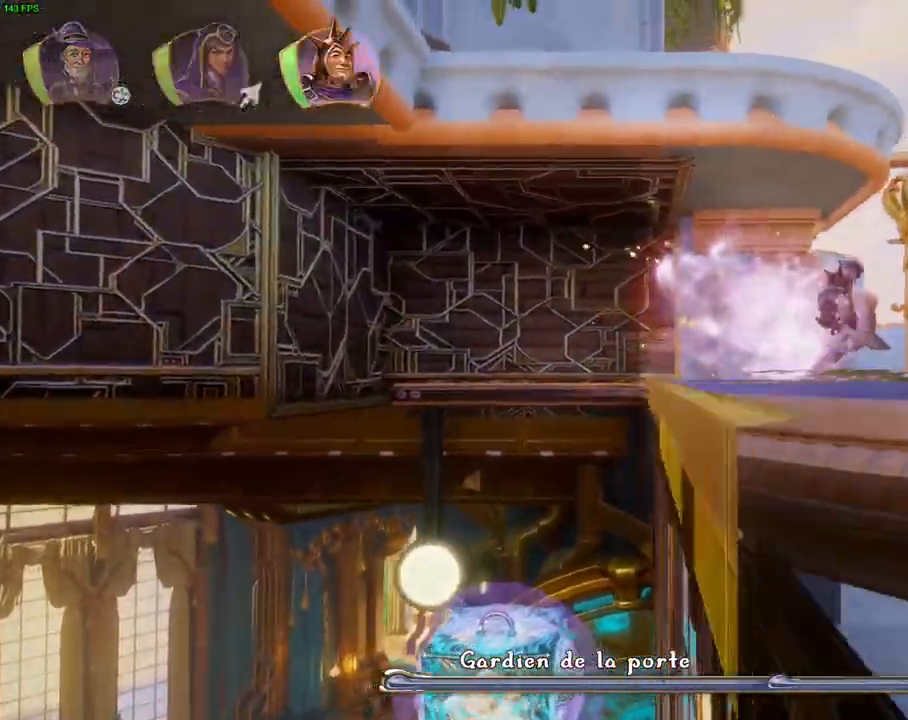
{"dt_ms": 500, "buttons": [], "left_stick": "right", "right_stick": "center", "events": [[183, "L1", "down"], [233, "L1", "up"], [283, "left_stick", "center"], [350, "left_stick", "right"]]}
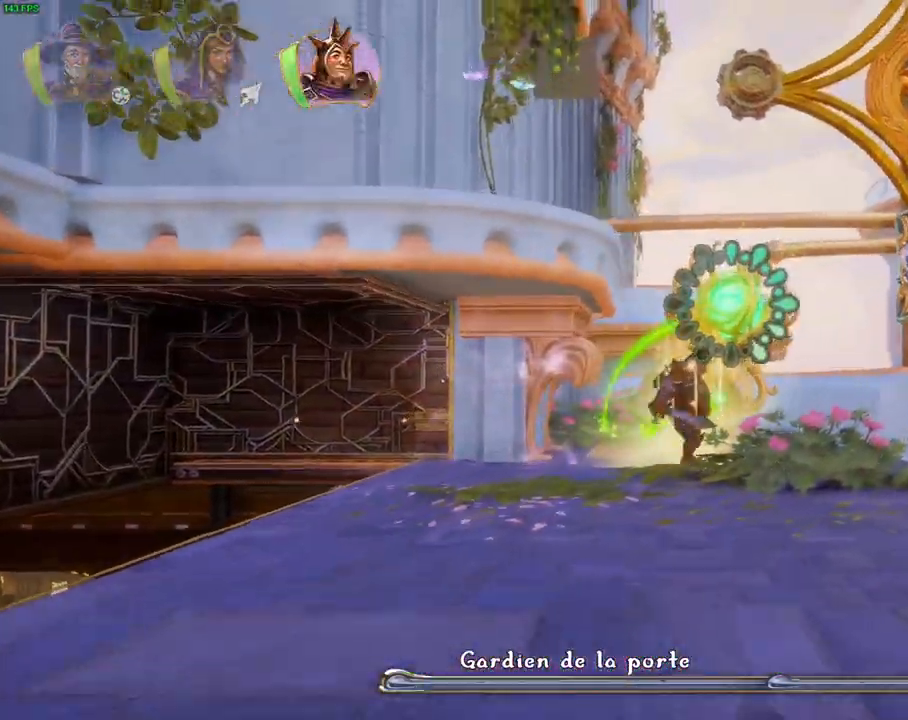
{"dt_ms": 1000, "buttons": [], "left_stick": "center", "right_stick": "center", "events": [[67, "DPAD_LEFT", "down"], [100, "DPAD_LEFT", "up"], [167, "CROSS", "down"], [217, "DPAD_UP", "down"], [283, "DPAD_UP", "up"], [500, "DPAD_RIGHT", "down"], [517, "R1", "down"], [567, "R1", "up"], [600, "DPAD_RIGHT", "up"], [633, "CROSS", "up"], [733, "CROSS", "down"], [917, "CROSS", "up"], [967, "left_stick", "center"]]}
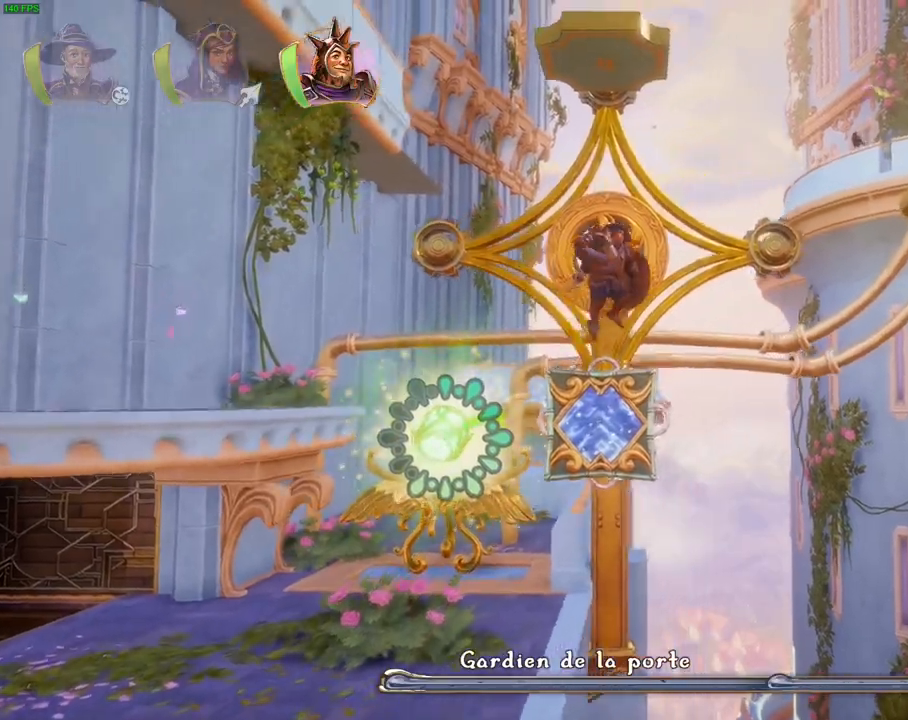
{"dt_ms": 500, "buttons": ["L1"], "left_stick": "right", "right_stick": "center", "events": [[100, "R1", "down"], [150, "R1", "up"], [283, "L1", "down"], [367, "L1", "up"], [400, "R1", "down"], [400, "left_stick", "right"], [483, "R1", "up"], [500, "L1", "down"]]}
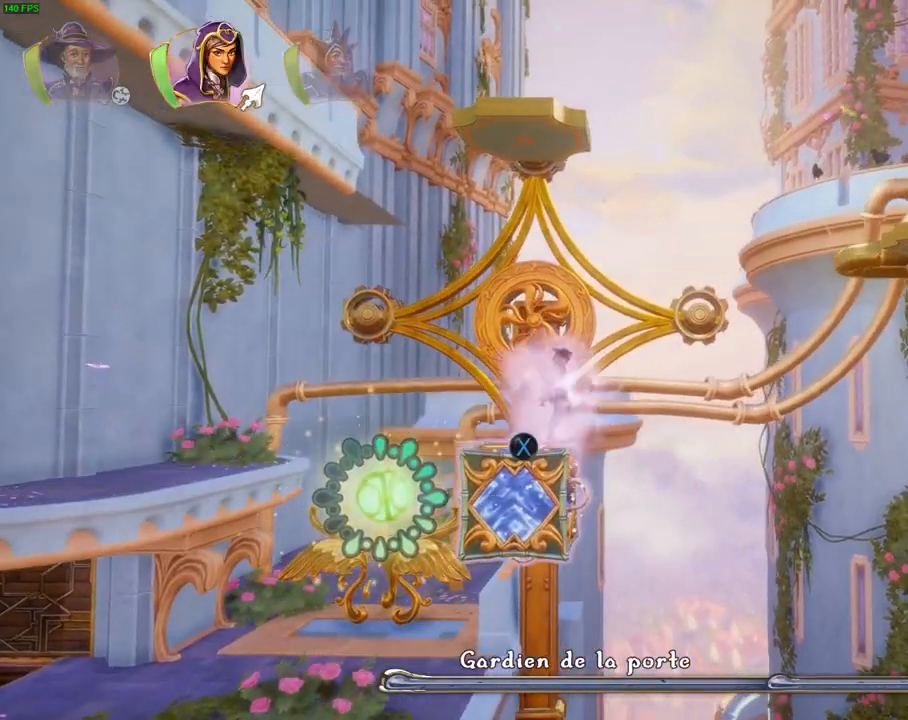
{"dt_ms": 1000, "buttons": ["CROSS"], "left_stick": "right", "right_stick": "center", "events": [[83, "CROSS", "down"], [100, "L1", "up"], [367, "CROSS", "up"], [500, "TRIANGLE", "down"], [583, "TRIANGLE", "up"], [667, "CROSS", "down"], [750, "CROSS", "up"], [817, "CROSS", "down"], [883, "CROSS", "up"], [950, "CROSS", "down"]]}
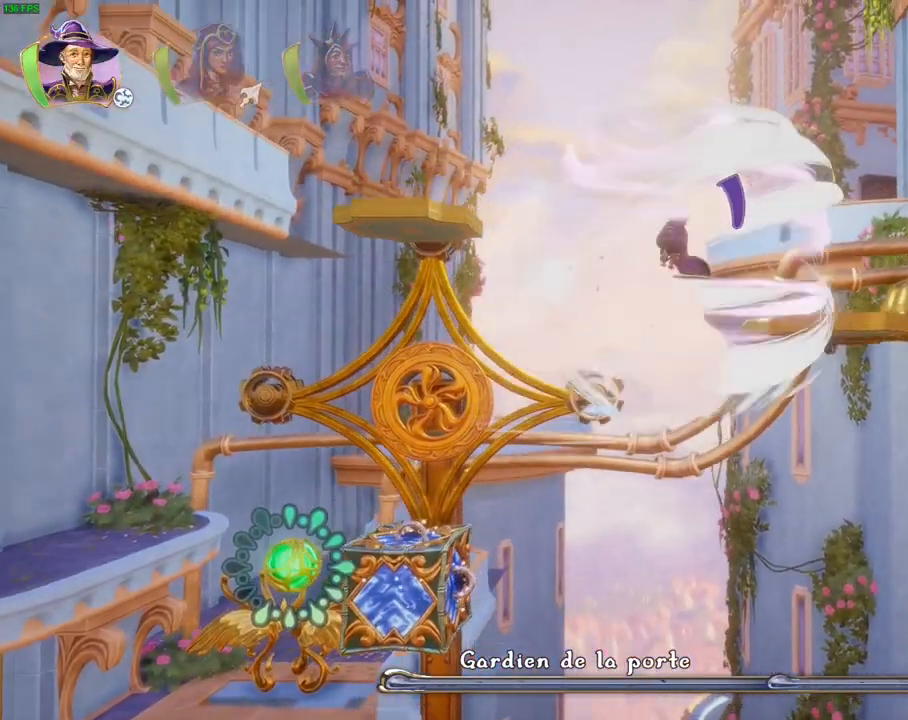
{"dt_ms": 500, "buttons": [], "left_stick": "right", "right_stick": "center", "events": [[117, "CROSS", "up"]]}
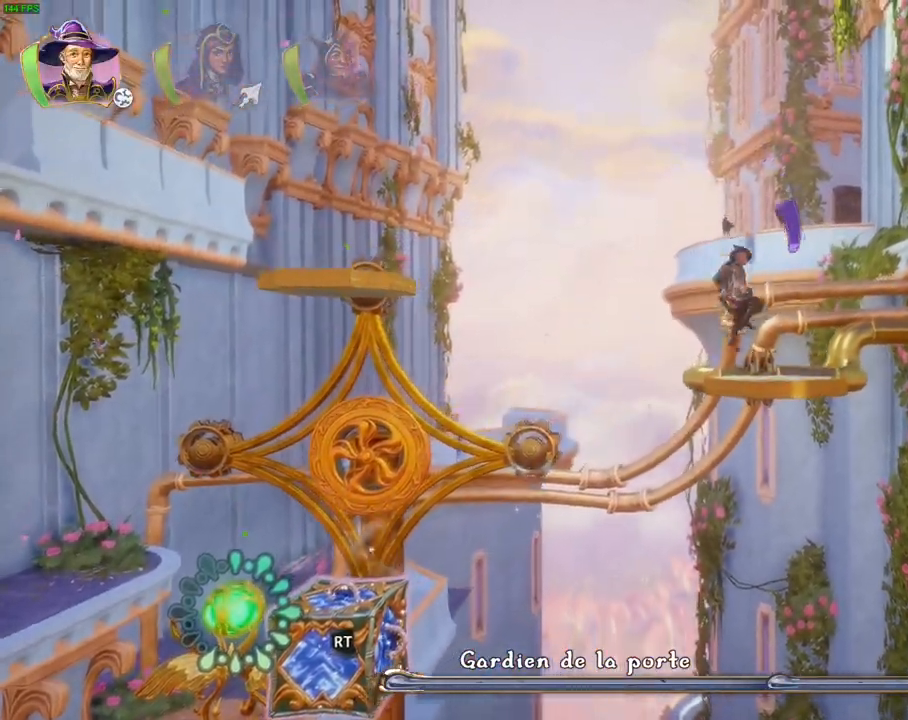
{"dt_ms": 1000, "buttons": ["CROSS"], "left_stick": "right", "right_stick": "center", "events": [[267, "CROSS", "down"], [333, "L1", "down"], [383, "L1", "up"], [433, "L1", "down"], [767, "CROSS", "up"], [800, "L1", "up"], [867, "CROSS", "down"]]}
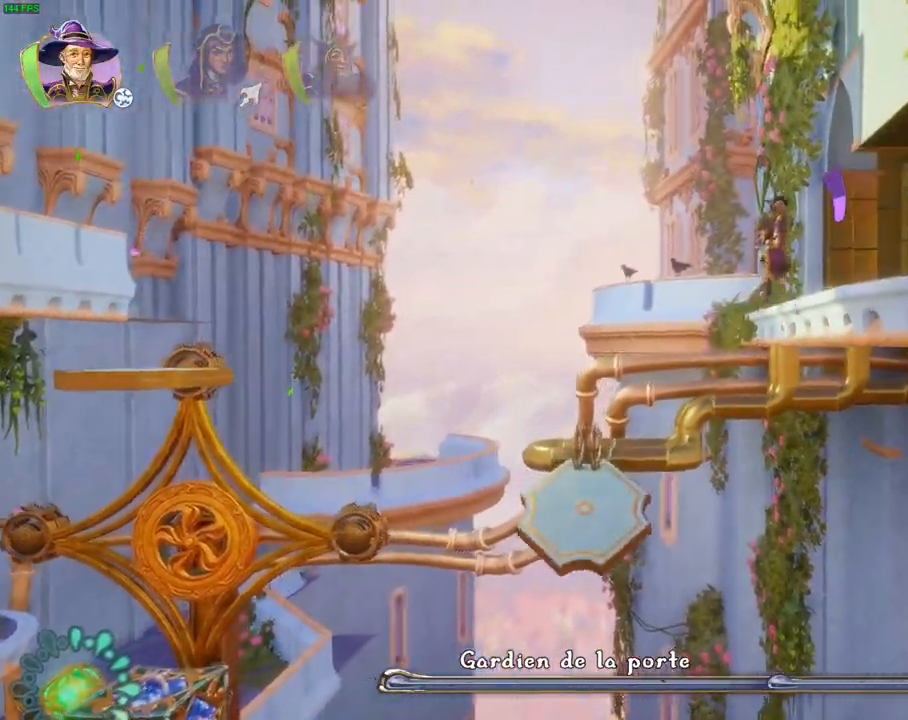
{"dt_ms": 500, "buttons": [], "left_stick": "right", "right_stick": "center", "events": [[117, "CROSS", "up"], [133, "R1", "down"], [233, "R1", "up"], [350, "R1", "down"], [383, "R1", "up"]]}
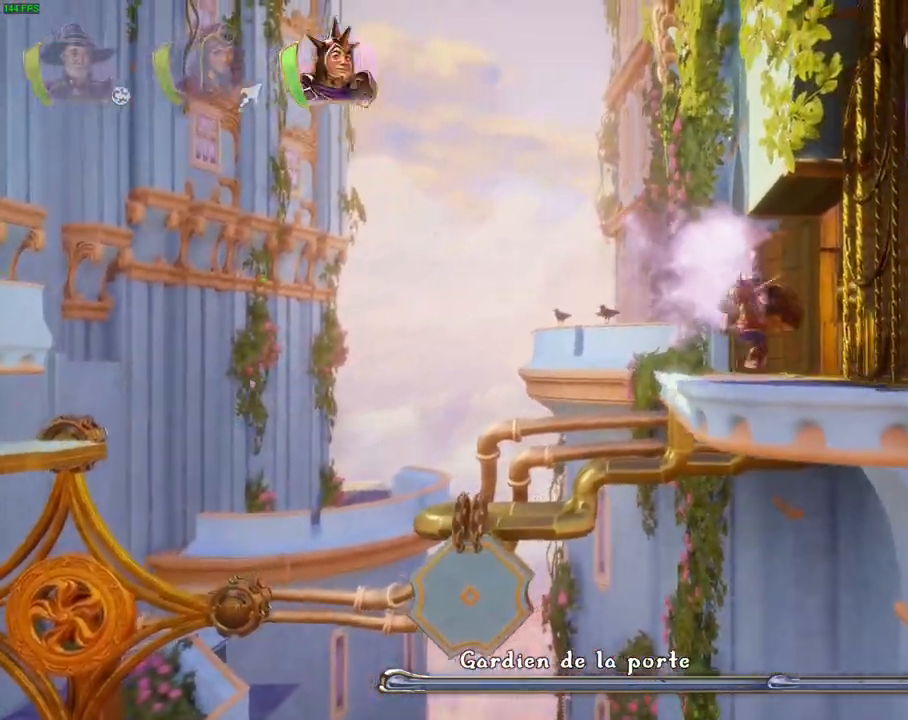
{"dt_ms": 500, "buttons": ["CROSS"], "left_stick": "right", "right_stick": "center", "events": [[50, "TRIANGLE", "down"], [133, "TRIANGLE", "up"], [383, "CROSS", "down"]]}
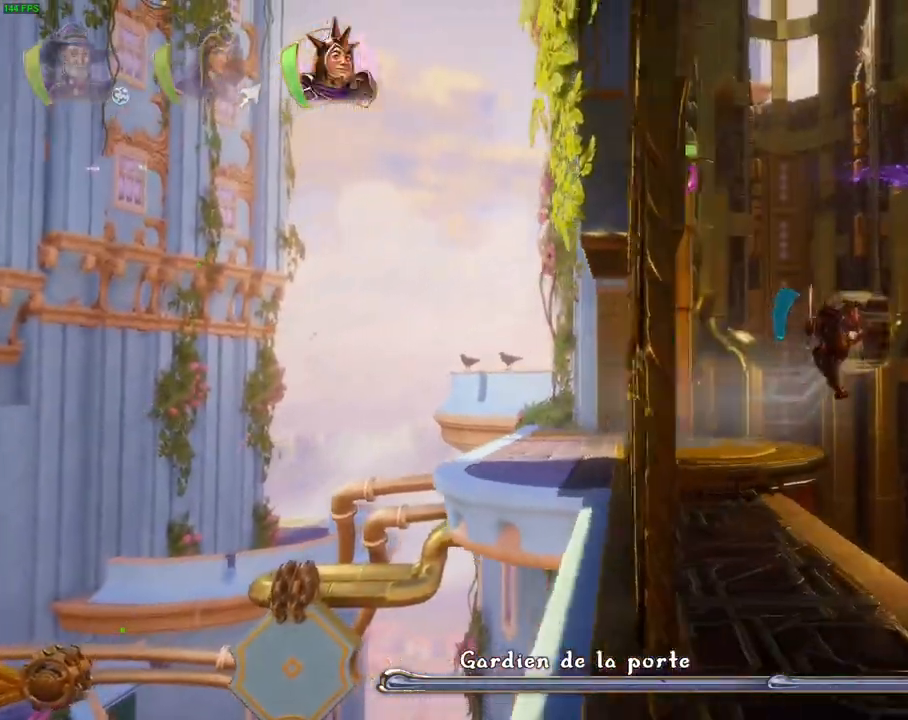
{"dt_ms": 500, "buttons": [], "left_stick": "left", "right_stick": "center", "events": [[100, "left_stick", "left"], [233, "CROSS", "up"], [417, "R1", "down"], [483, "R1", "up"]]}
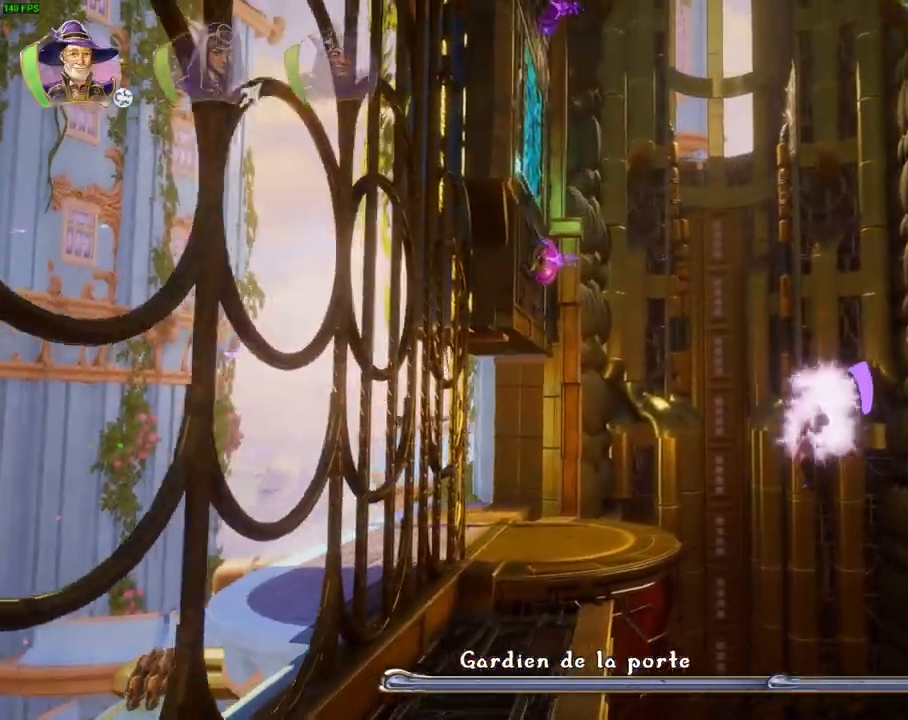
{"dt_ms": 500, "buttons": [], "left_stick": "center", "right_stick": "center", "events": [[317, "R1", "down"], [417, "R1", "up"], [500, "left_stick", "center"]]}
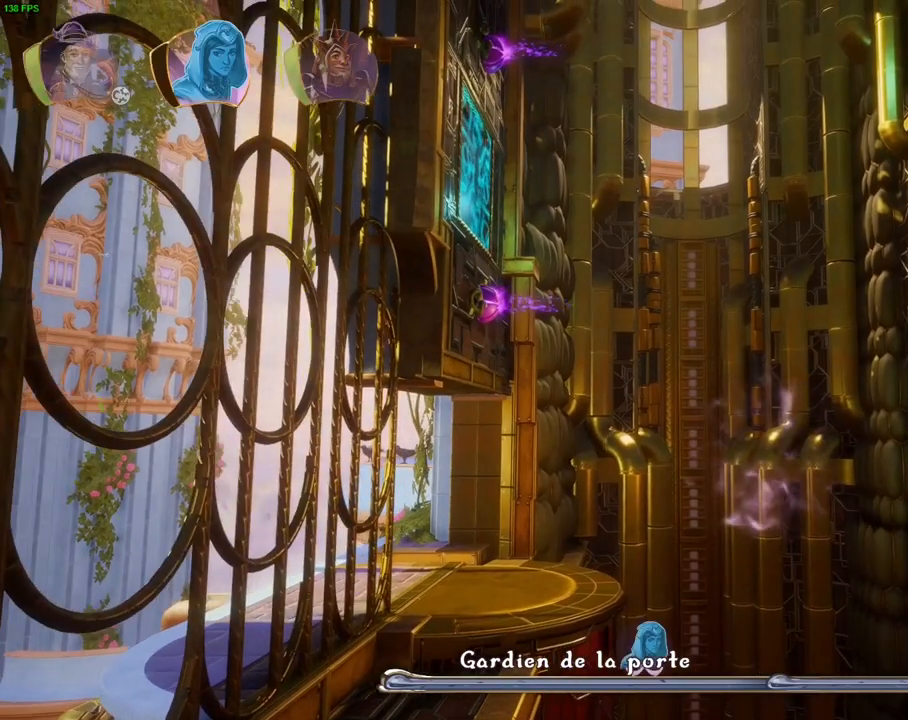
{"dt_ms": 500, "buttons": [], "left_stick": "right", "right_stick": "center", "events": [[83, "left_stick", "right"], [333, "L1", "down"], [417, "L1", "up"]]}
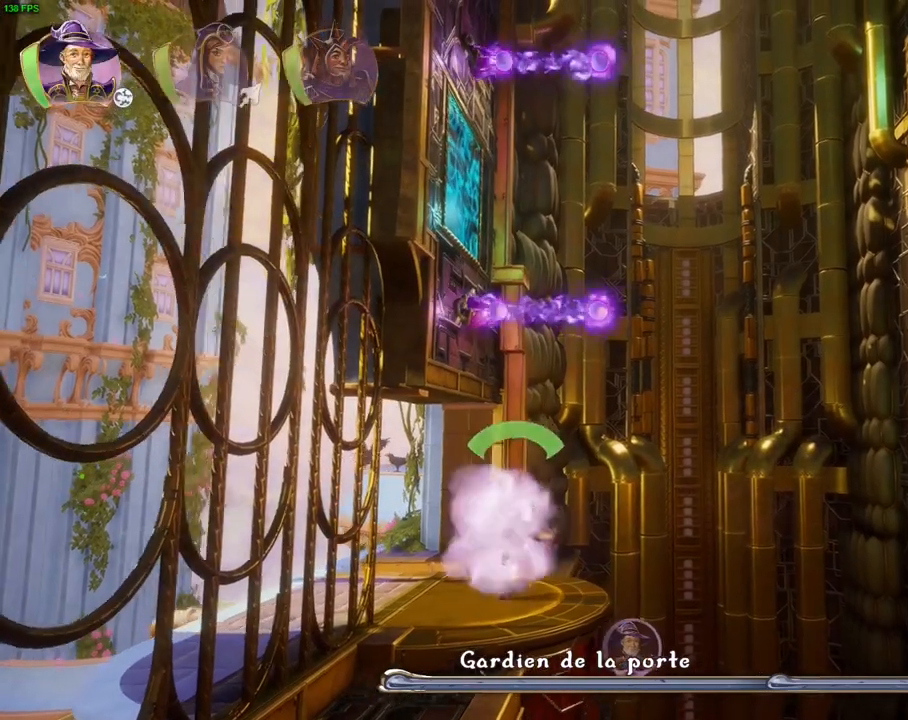
{"dt_ms": 500, "buttons": ["SQUARE", "R2"], "left_stick": "center", "right_stick": "center", "events": [[117, "left_stick", "center"], [133, "SQUARE", "down"], [217, "SQUARE", "up"], [433, "SQUARE", "down"], [500, "R2", "down"]]}
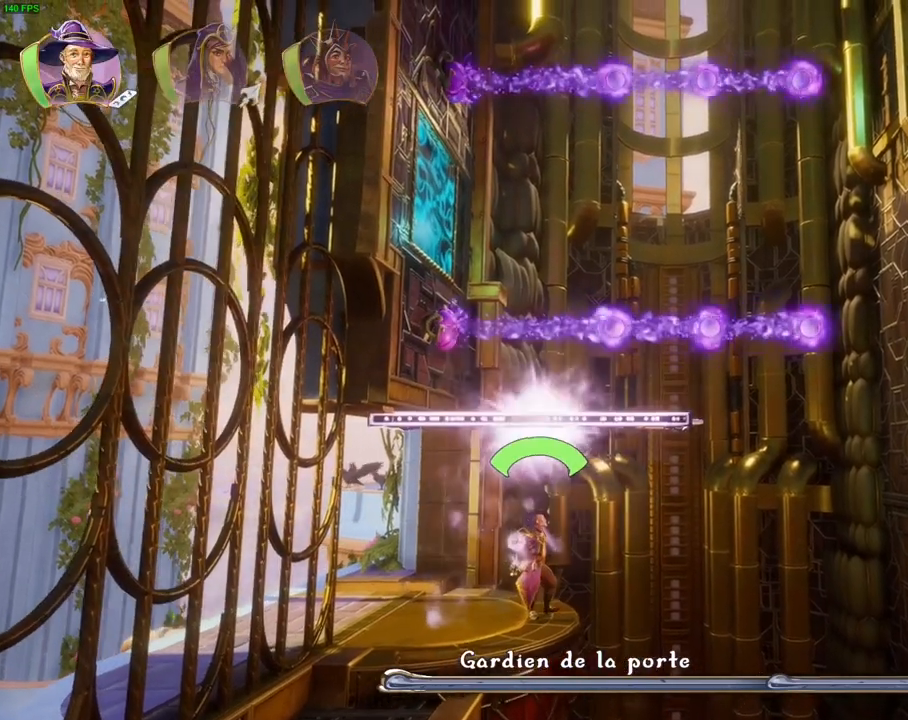
{"dt_ms": 500, "buttons": ["R2"], "left_stick": "center", "right_stick": "up-right", "events": [[17, "SQUARE", "up"], [150, "right_stick", "up-right"]]}
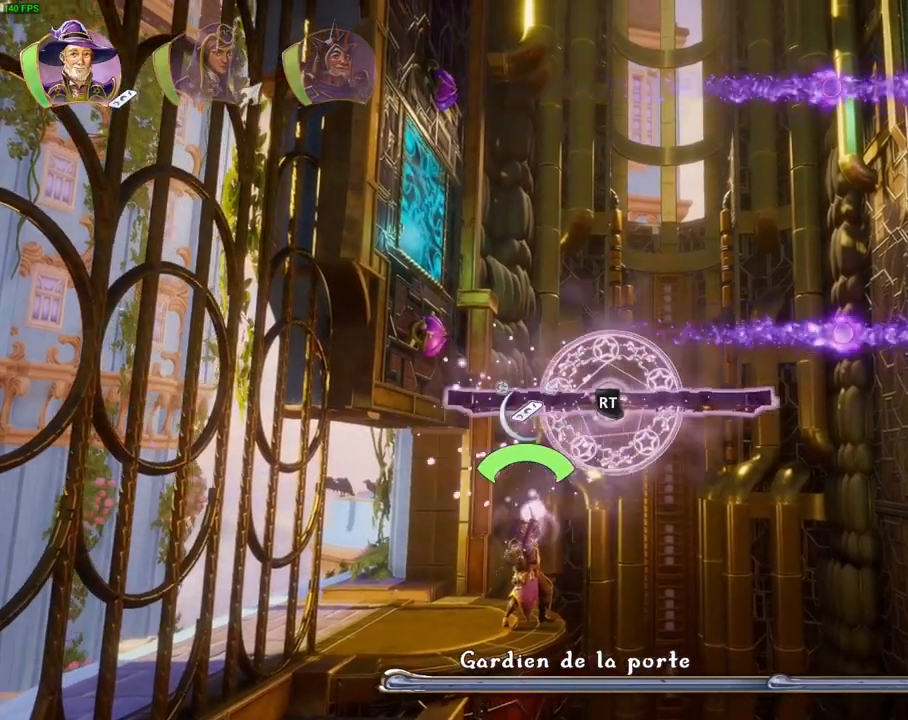
{"dt_ms": 500, "buttons": ["R2"], "left_stick": "center", "right_stick": "up", "events": [[267, "right_stick", "up"]]}
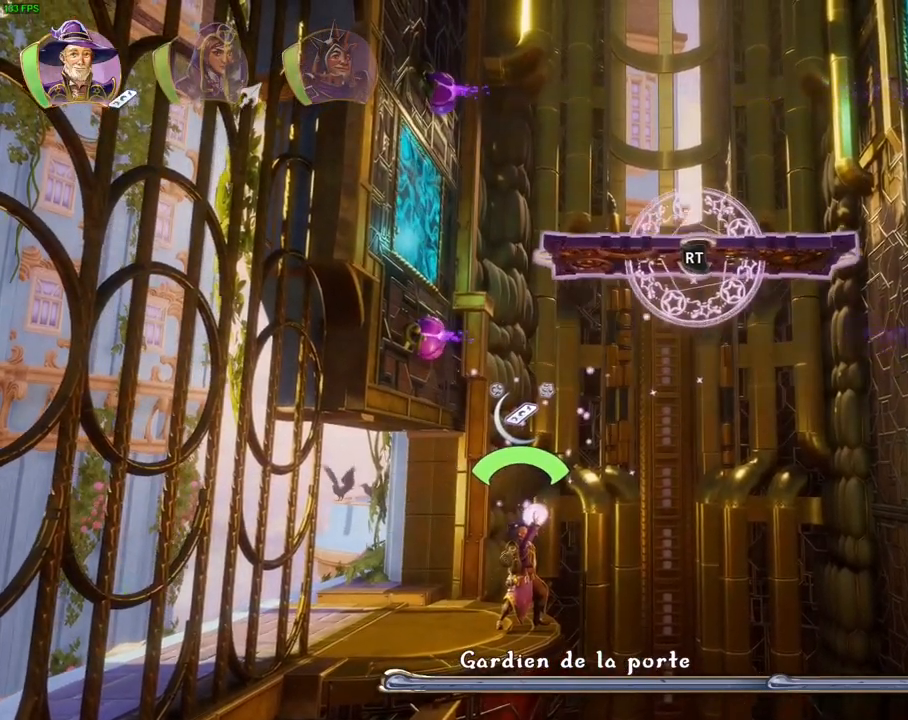
{"dt_ms": 500, "buttons": ["R2"], "left_stick": "center", "right_stick": "up-right", "events": [[117, "right_stick", "up-right"]]}
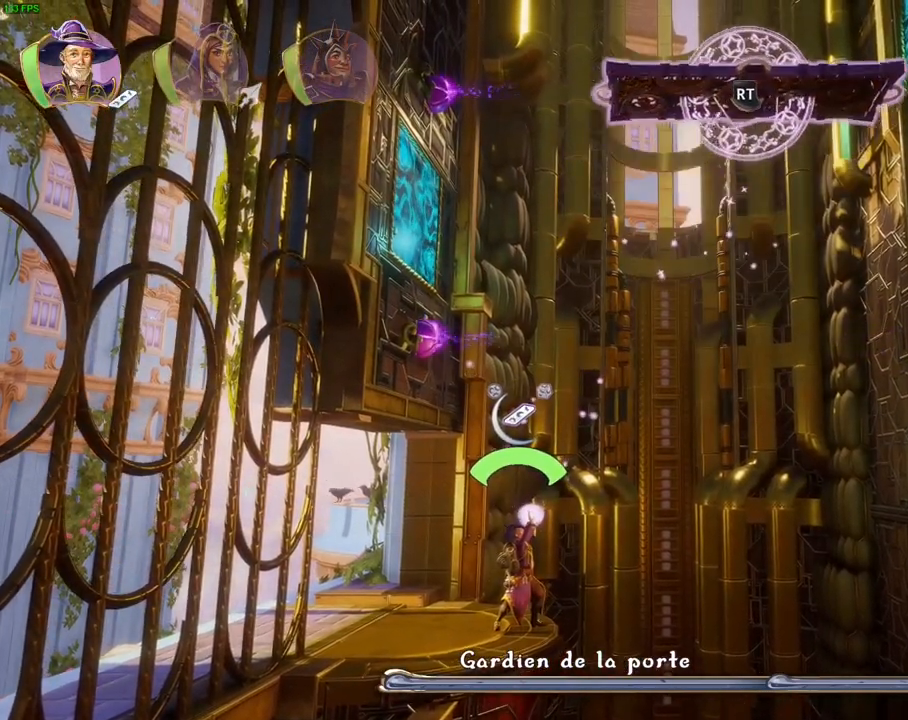
{"dt_ms": 500, "buttons": ["R1"], "left_stick": "center", "right_stick": "center", "events": [[250, "right_stick", "right"], [367, "right_stick", "center"], [383, "R2", "up"], [483, "R1", "down"]]}
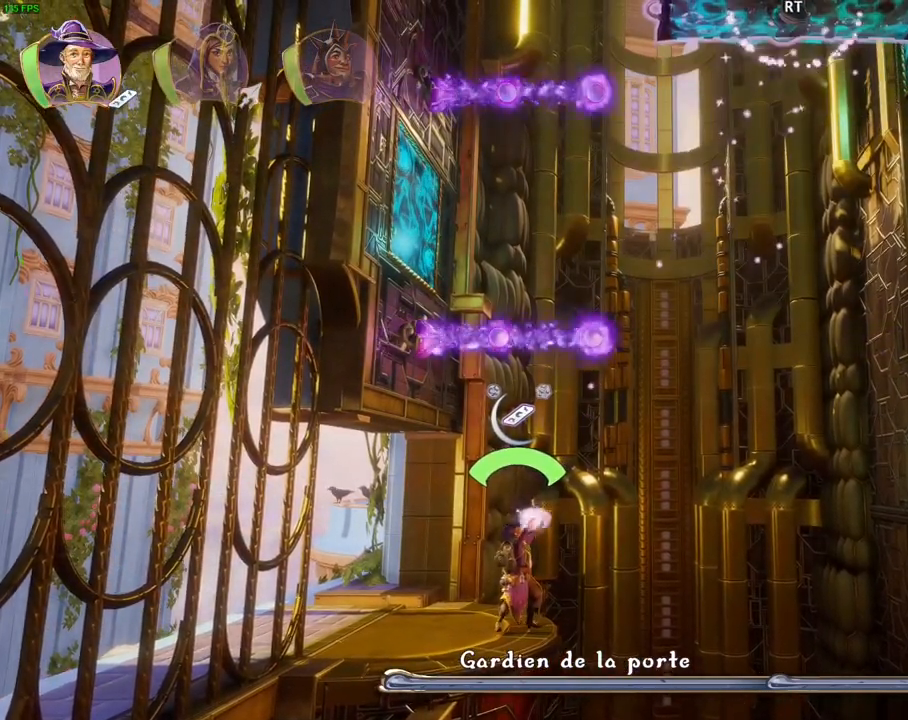
{"dt_ms": 500, "buttons": [], "left_stick": "up", "right_stick": "center", "events": [[67, "R1", "up"], [150, "CROSS", "down"], [167, "left_stick", "up-right"], [333, "CROSS", "up"], [400, "SQUARE", "down"], [433, "left_stick", "up"], [500, "SQUARE", "up"]]}
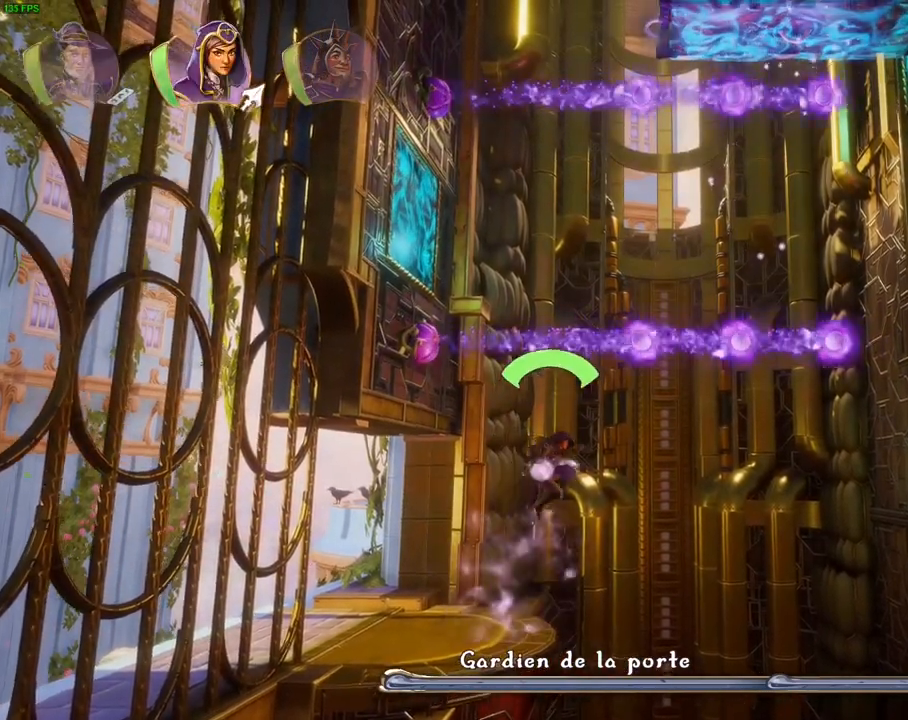
{"dt_ms": 500, "buttons": [], "left_stick": "up-left", "right_stick": "center", "events": [[500, "left_stick", "up-left"]]}
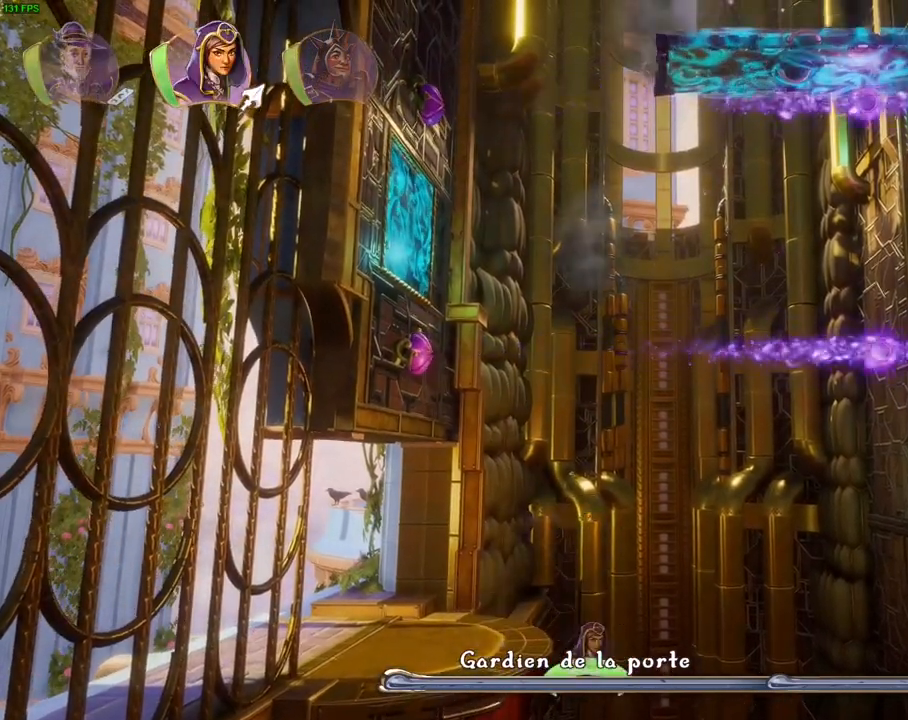
{"dt_ms": 500, "buttons": [], "left_stick": "center", "right_stick": "center", "events": [[33, "CROSS", "down"], [167, "left_stick", "center"], [200, "CROSS", "up"], [283, "R1", "down"], [400, "R1", "up"]]}
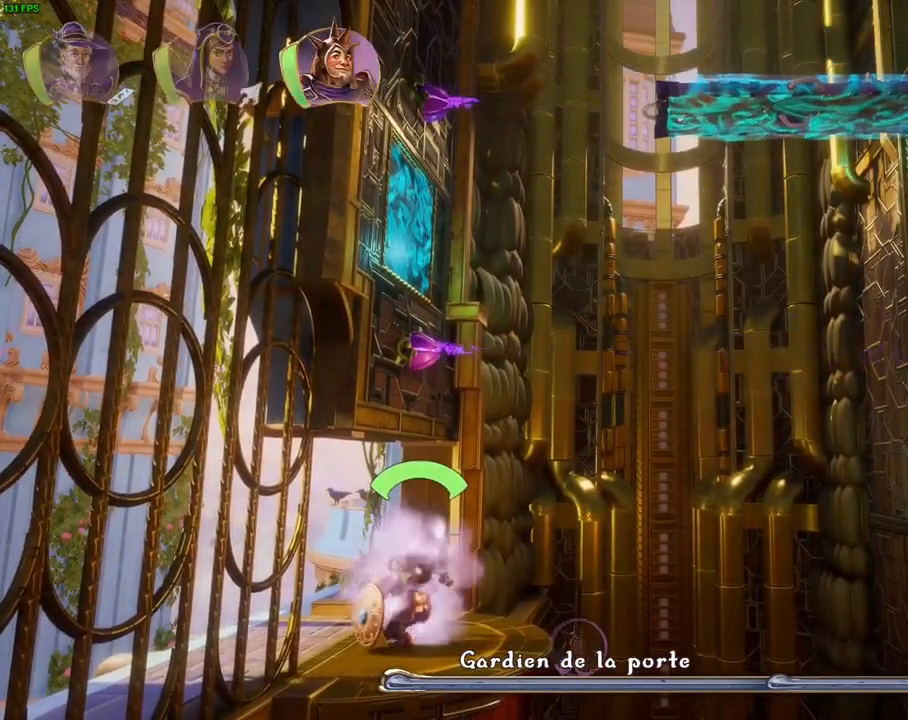
{"dt_ms": 500, "buttons": [], "left_stick": "up-right", "right_stick": "center", "events": [[133, "L1", "down"], [133, "left_stick", "right"], [200, "L1", "up"], [367, "left_stick", "up-right"]]}
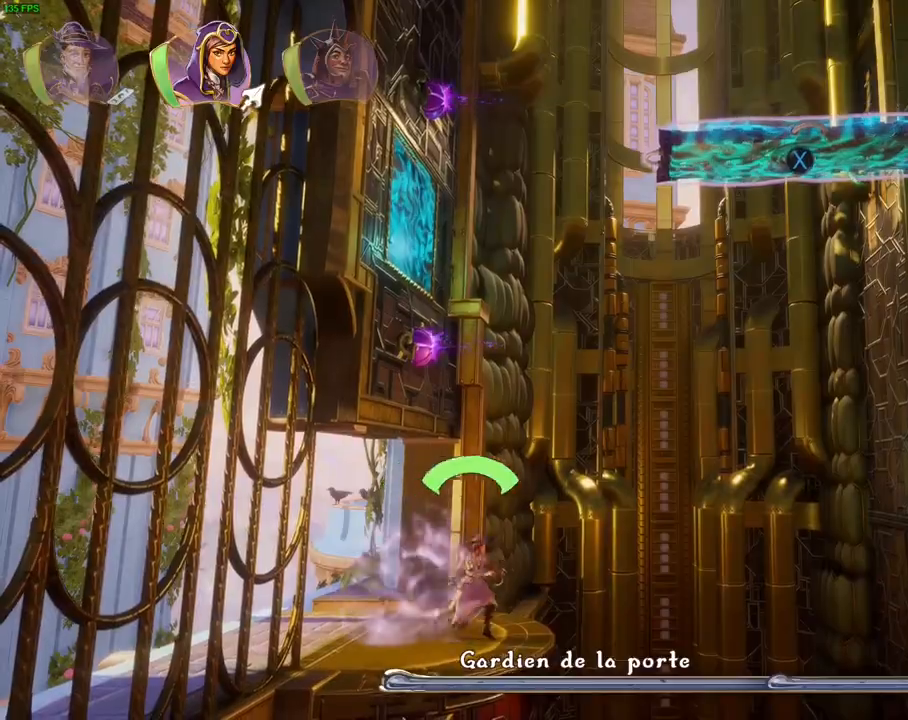
{"dt_ms": 500, "buttons": [], "left_stick": "center", "right_stick": "center", "events": [[67, "left_stick", "center"], [133, "L1", "down"], [217, "L1", "up"], [317, "CROSS", "down"], [500, "CROSS", "up"]]}
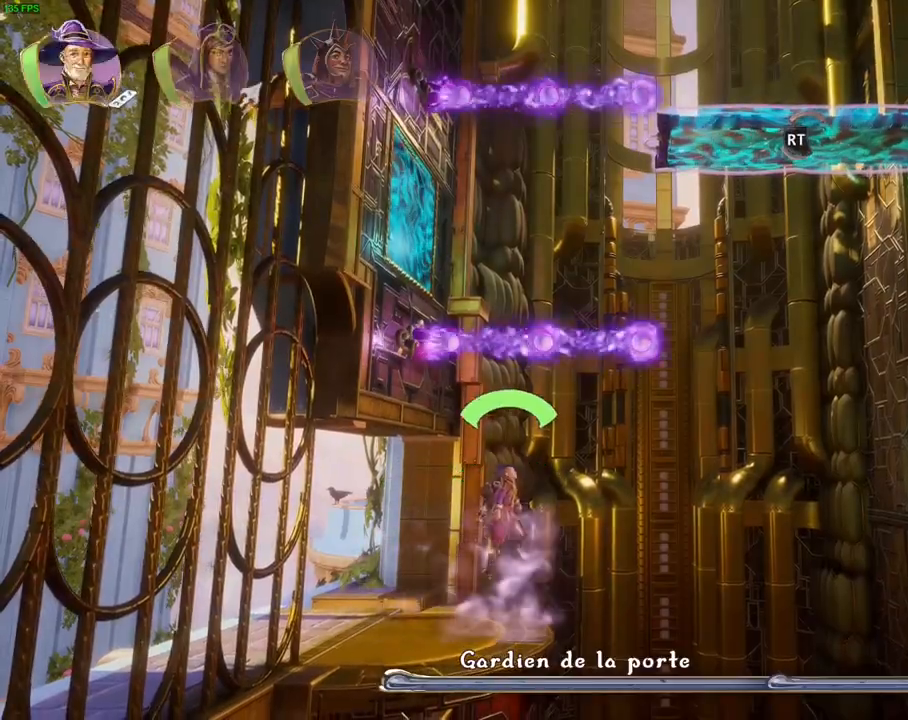
{"dt_ms": 500, "buttons": [], "left_stick": "center", "right_stick": "center", "events": [[67, "TRIANGLE", "down"], [167, "TRIANGLE", "up"], [233, "CROSS", "down"], [317, "CROSS", "up"], [383, "CROSS", "down"], [467, "CROSS", "up"]]}